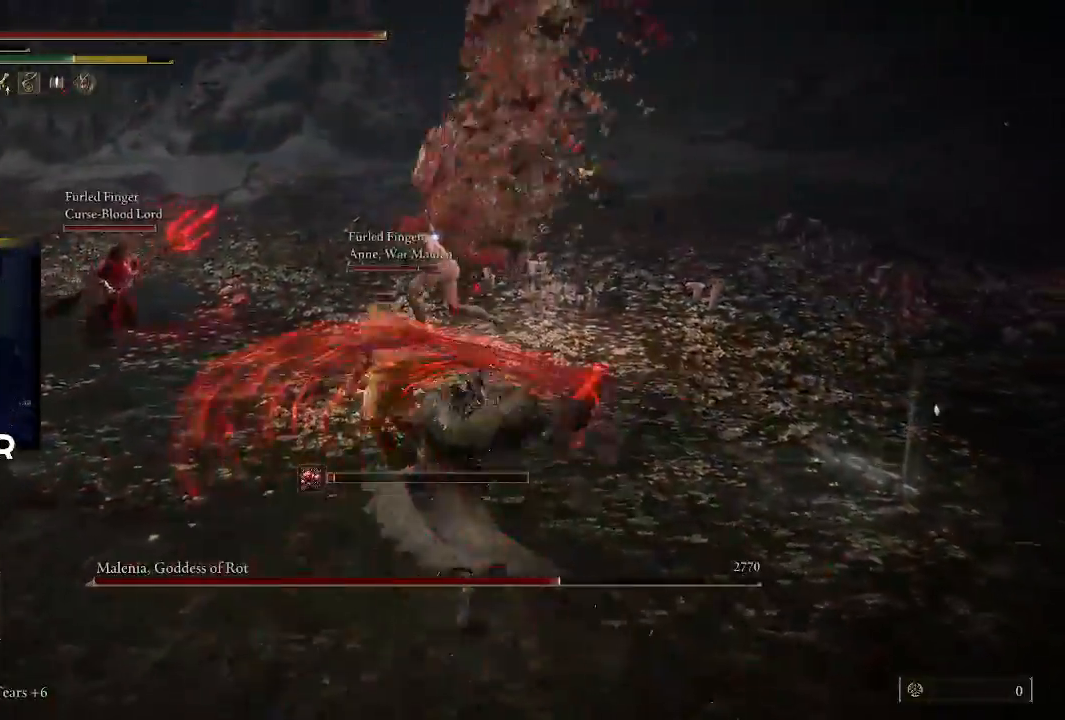
Gameplay with a controller (PlayStation layout); each line is a JSON object with the inputs held at the frame after it. "events" lists button and stick changes between this image and that frame as [ms after this image, input, new state], when the widget could be followed in between.
{"buttons": [], "left_stick": "center", "right_stick": "center", "events": [[267, "left_stick", "down-right"], [433, "left_stick", "center"]]}
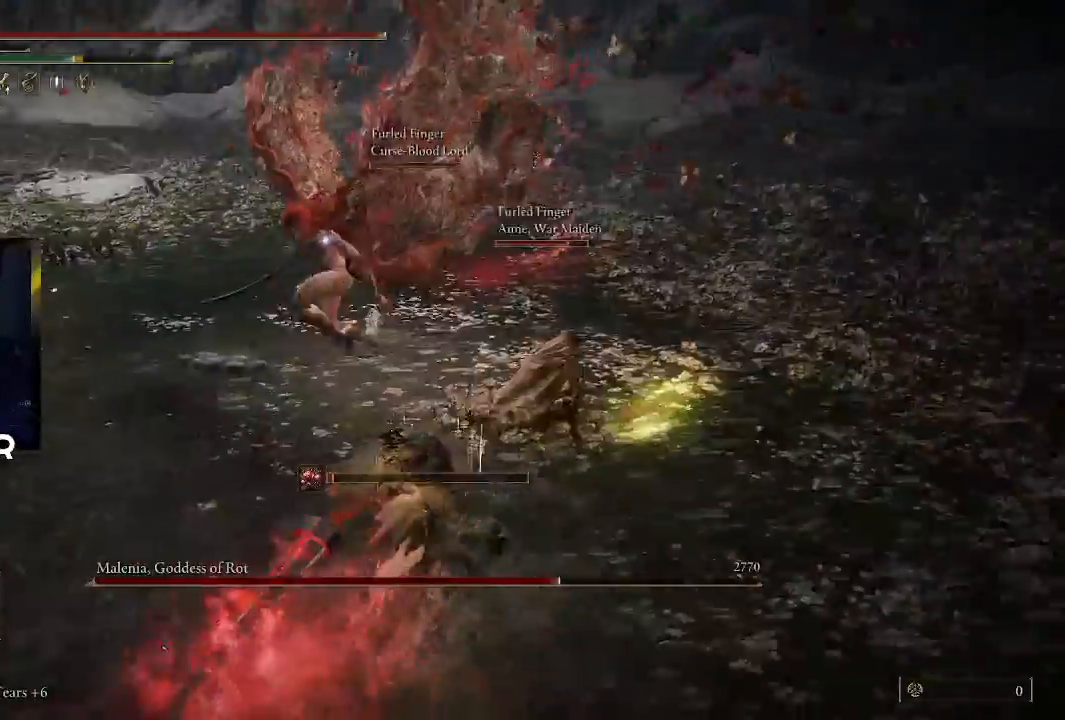
{"buttons": ["CIRCLE"], "left_stick": "down-left", "right_stick": "center", "events": [[133, "left_stick", "up-left"], [233, "left_stick", "down-left"], [500, "CIRCLE", "down"]]}
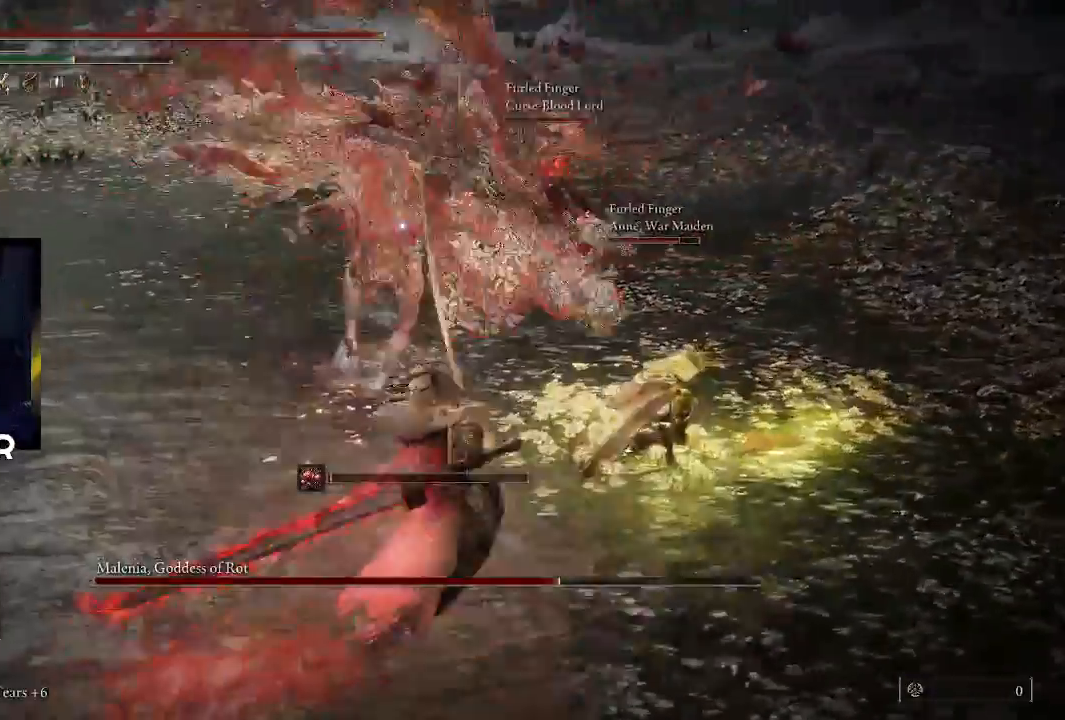
{"buttons": [], "left_stick": "down-left", "right_stick": "center", "events": [[100, "CIRCLE", "up"], [167, "CIRCLE", "down"], [267, "CIRCLE", "up"], [333, "CIRCLE", "down"], [433, "CIRCLE", "up"]]}
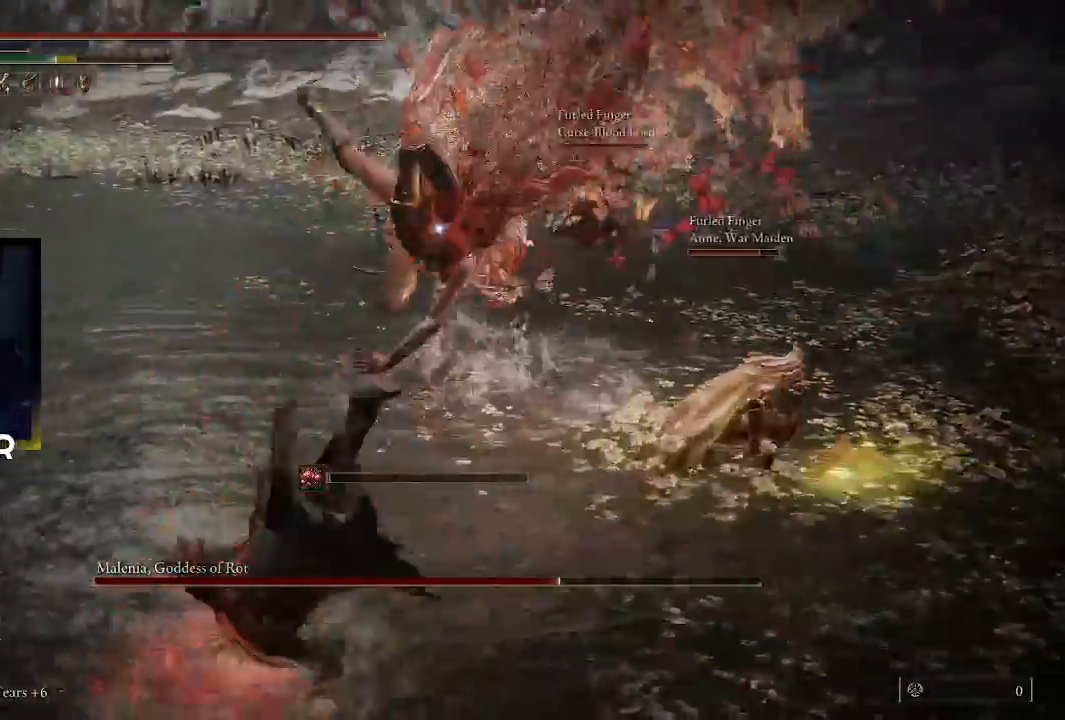
{"buttons": [], "left_stick": "up", "right_stick": "center", "events": [[400, "left_stick", "up-left"], [467, "left_stick", "up"]]}
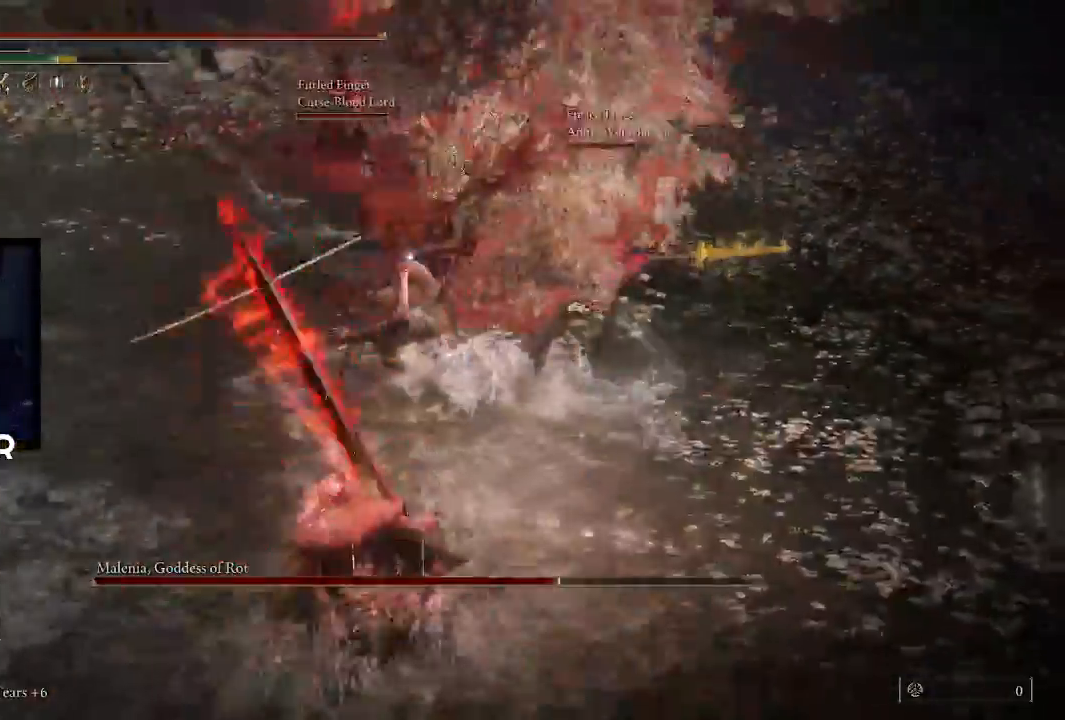
{"buttons": [], "left_stick": "up", "right_stick": "center", "events": [[33, "R1", "down"], [167, "R1", "up"], [233, "R1", "down"], [367, "R1", "up"]]}
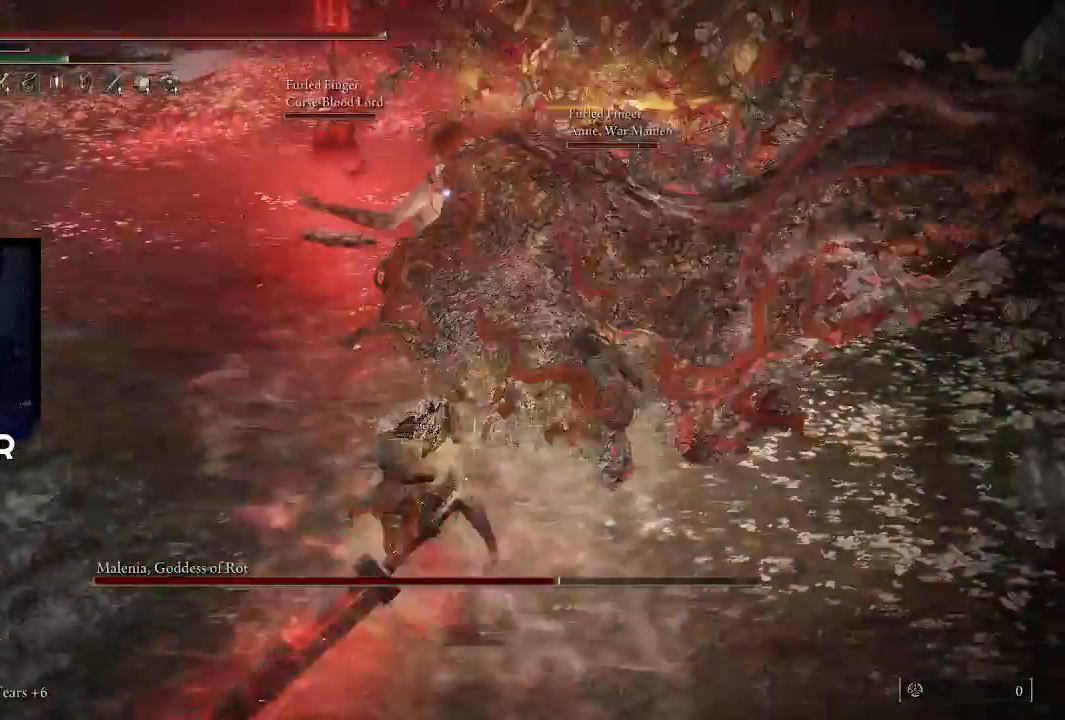
{"buttons": [], "left_stick": "down", "right_stick": "center", "events": [[300, "left_stick", "center"], [467, "left_stick", "down"]]}
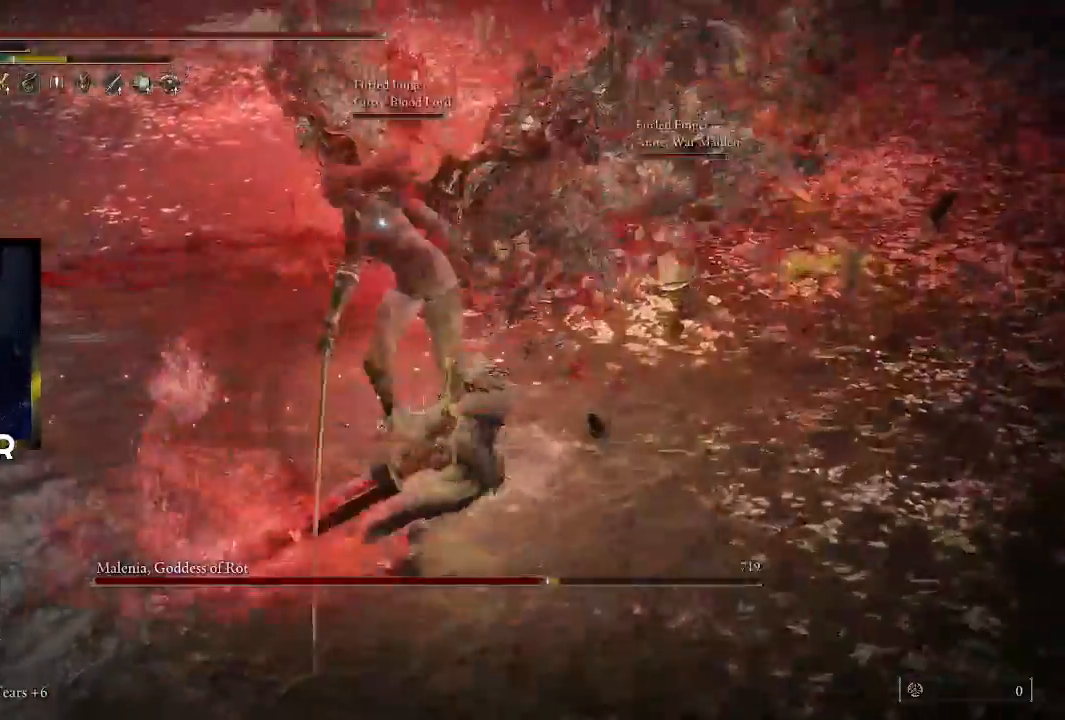
{"buttons": [], "left_stick": "down", "right_stick": "center", "events": []}
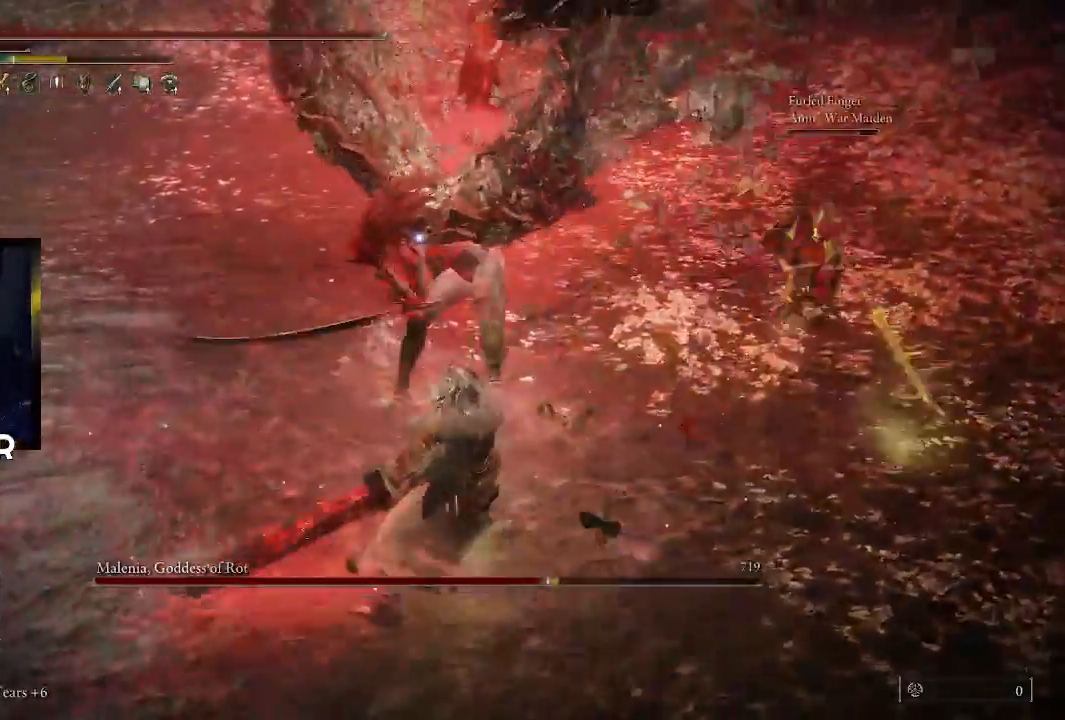
{"buttons": ["CIRCLE"], "left_stick": "down", "right_stick": "center", "events": [[133, "CIRCLE", "down"], [267, "CIRCLE", "up"], [333, "CIRCLE", "down"], [433, "CIRCLE", "up"], [467, "CIRCLE", "down"]]}
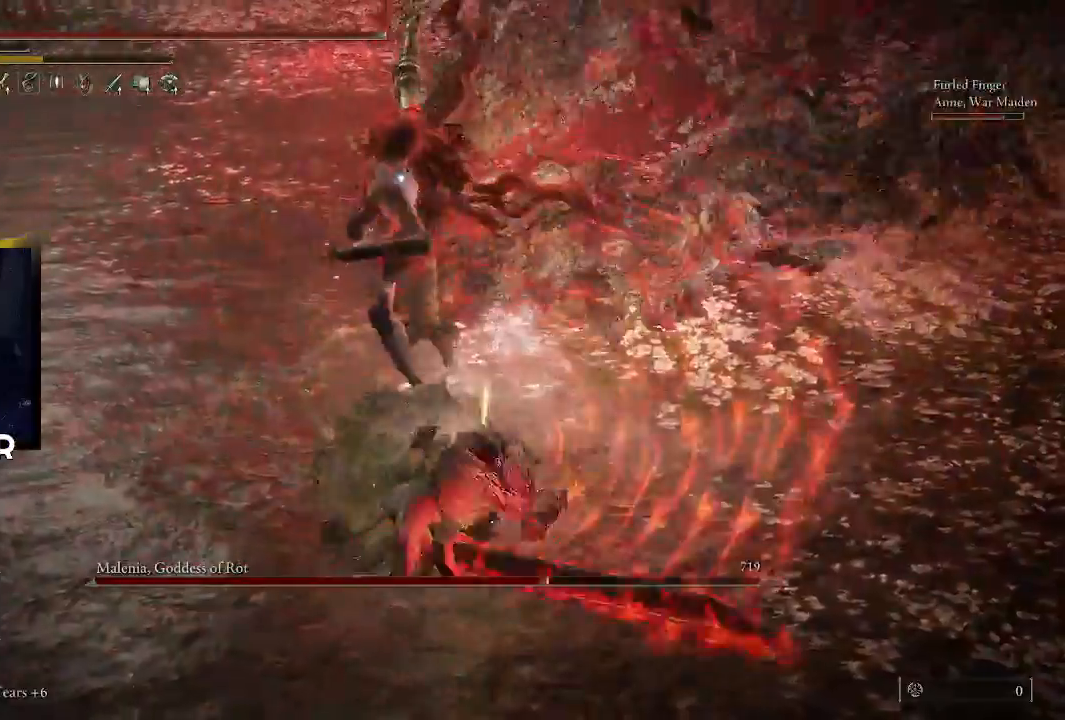
{"buttons": [], "left_stick": "down-left", "right_stick": "center", "events": [[100, "CIRCLE", "up"], [500, "left_stick", "down-left"]]}
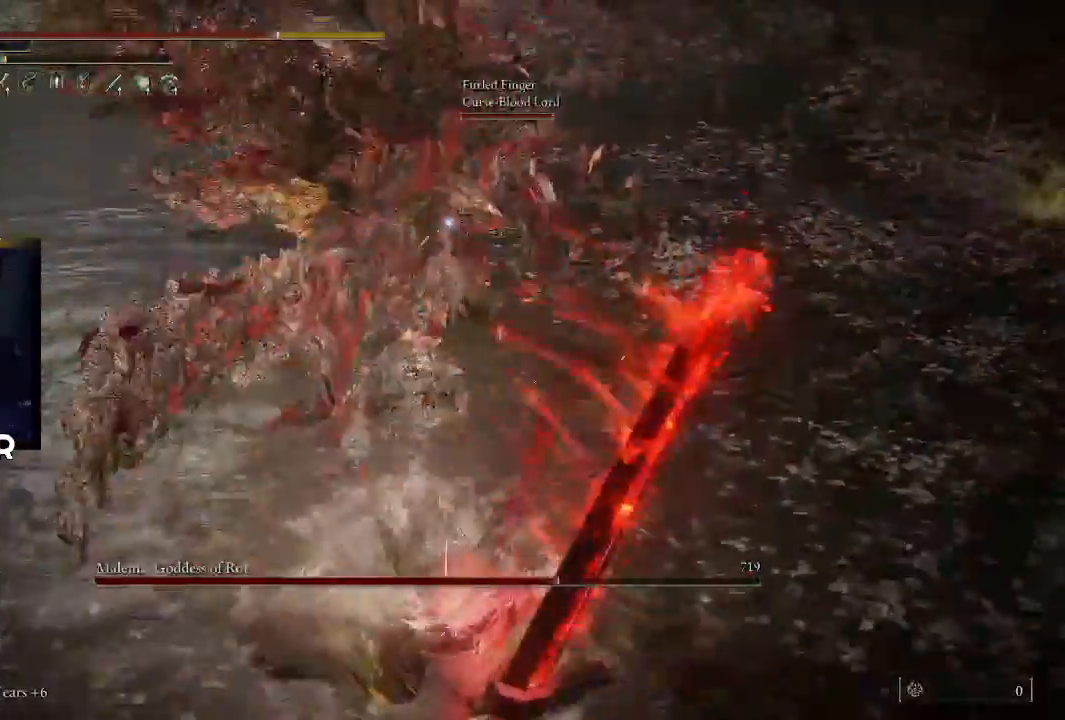
{"buttons": [], "left_stick": "down-left", "right_stick": "center", "events": [[133, "CIRCLE", "down"], [300, "CIRCLE", "up"], [367, "CIRCLE", "down"], [467, "CIRCLE", "up"]]}
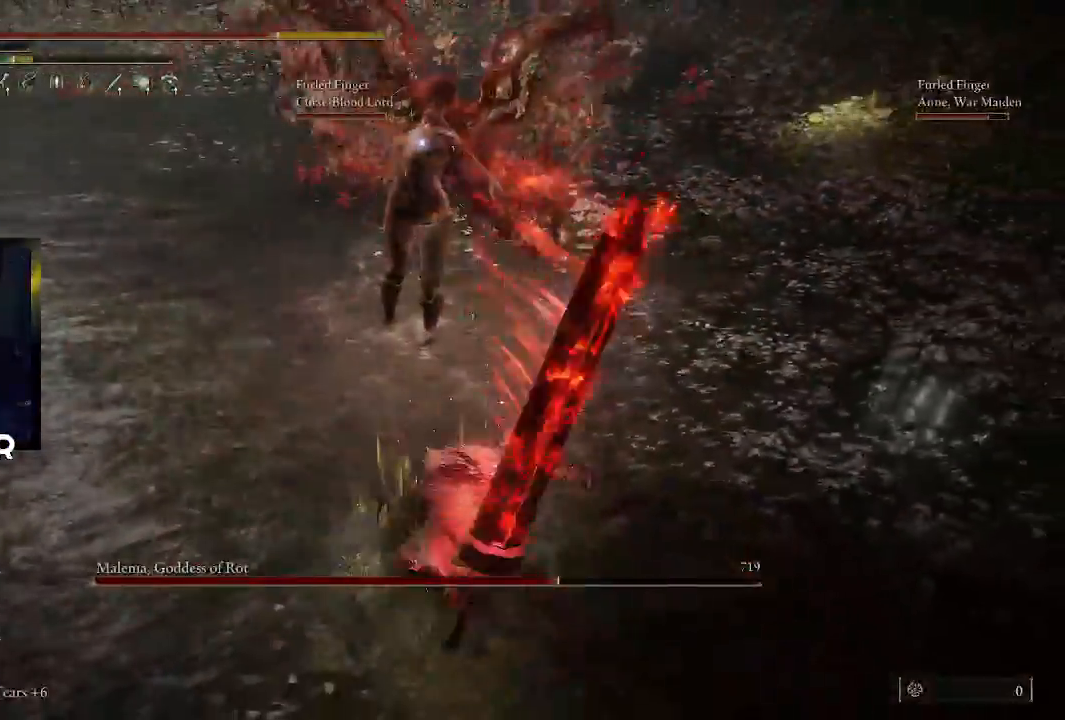
{"buttons": [], "left_stick": "down-left", "right_stick": "center", "events": [[367, "CIRCLE", "down"], [500, "CIRCLE", "up"]]}
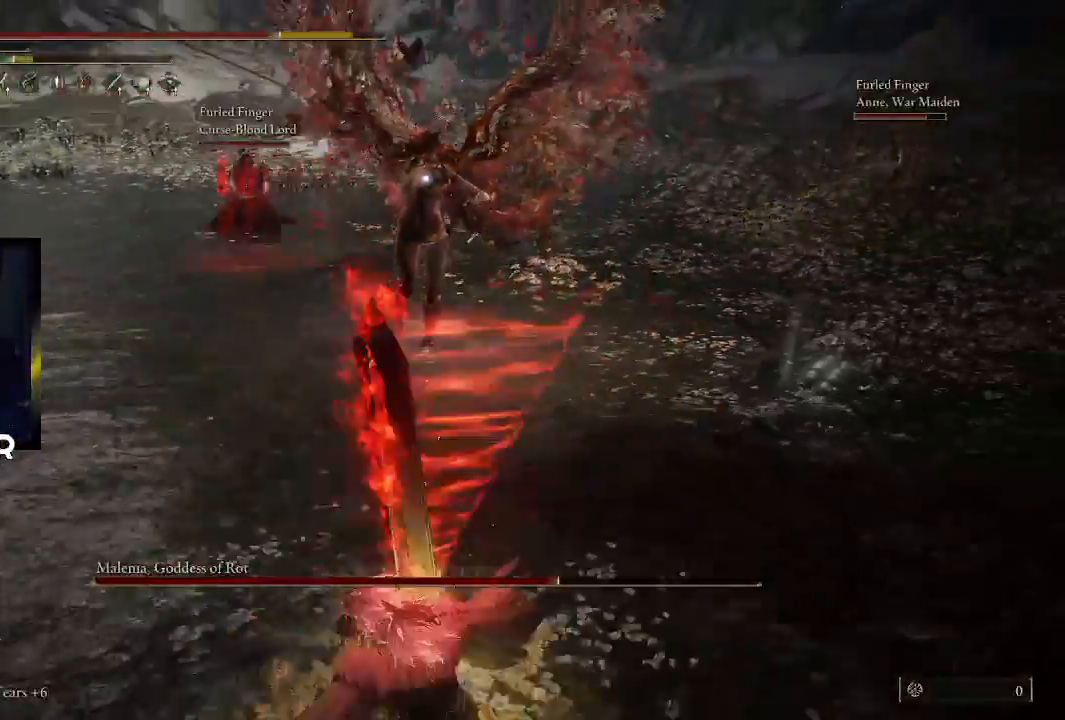
{"buttons": [], "left_stick": "down-left", "right_stick": "center", "events": [[67, "CIRCLE", "down"], [167, "CIRCLE", "up"]]}
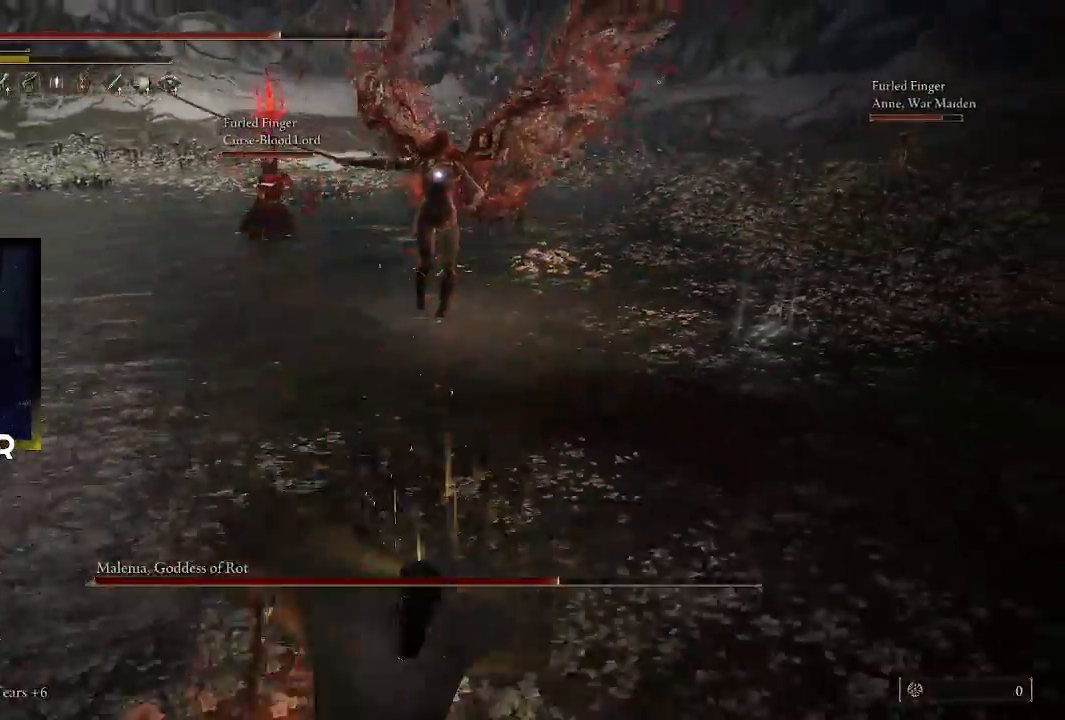
{"buttons": [], "left_stick": "down-left", "right_stick": "center", "events": []}
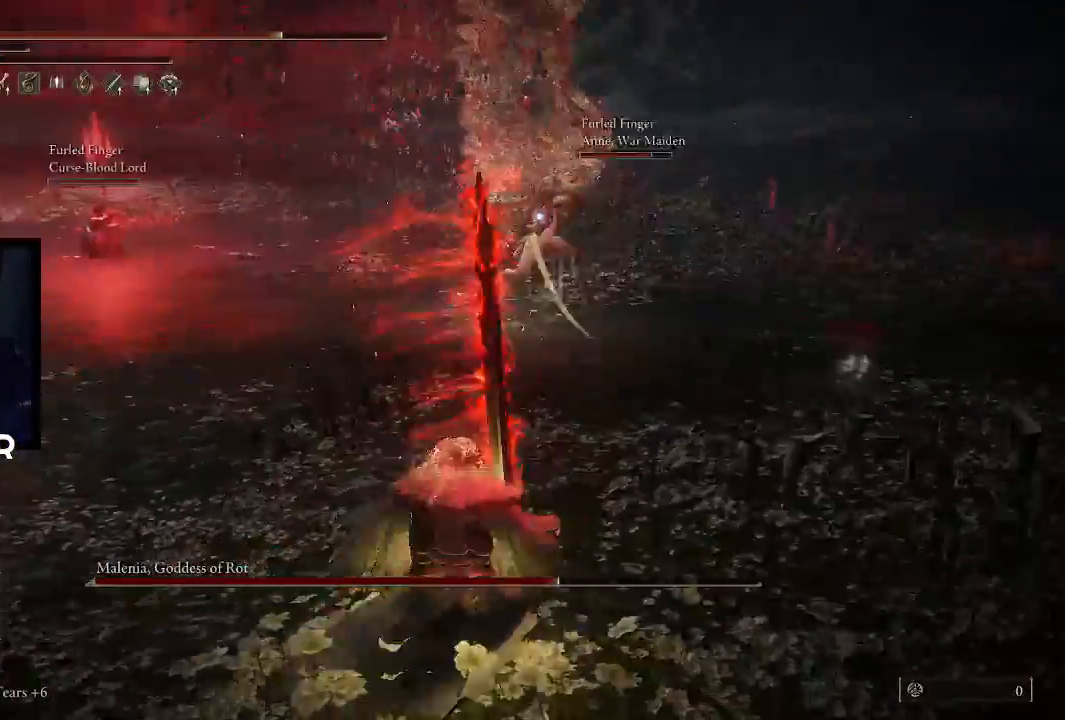
{"buttons": [], "left_stick": "up-left", "right_stick": "center", "events": [[167, "left_stick", "center"], [233, "left_stick", "up-left"]]}
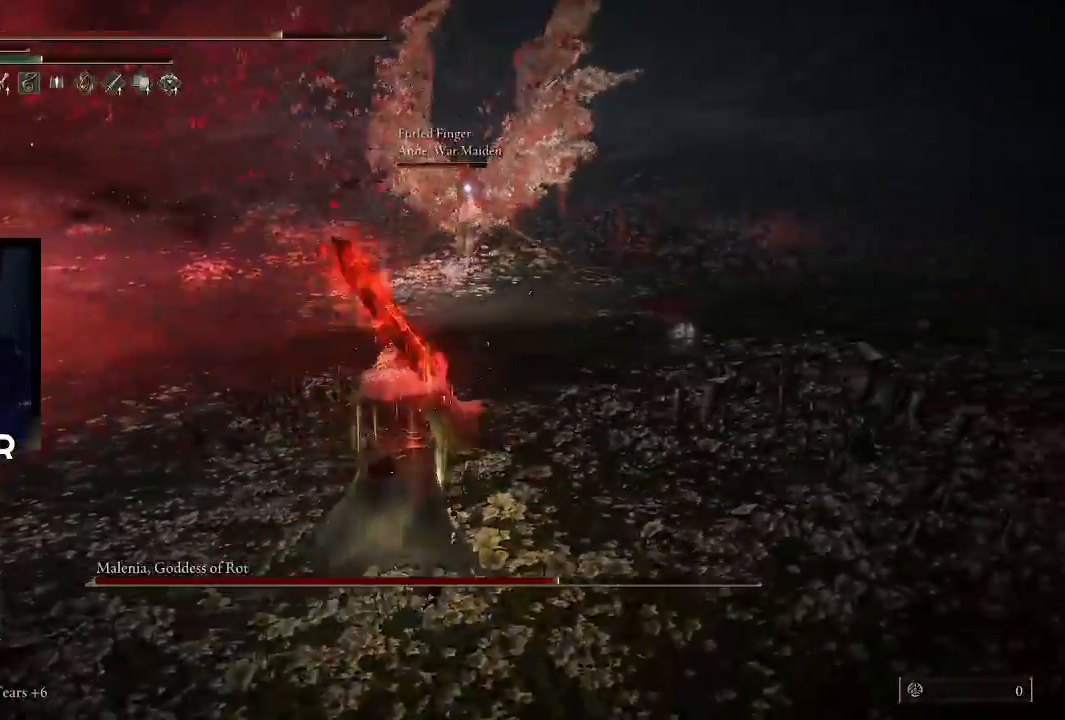
{"buttons": [], "left_stick": "left", "right_stick": "center", "events": [[333, "SQUARE", "down"], [367, "left_stick", "left"], [433, "SQUARE", "up"]]}
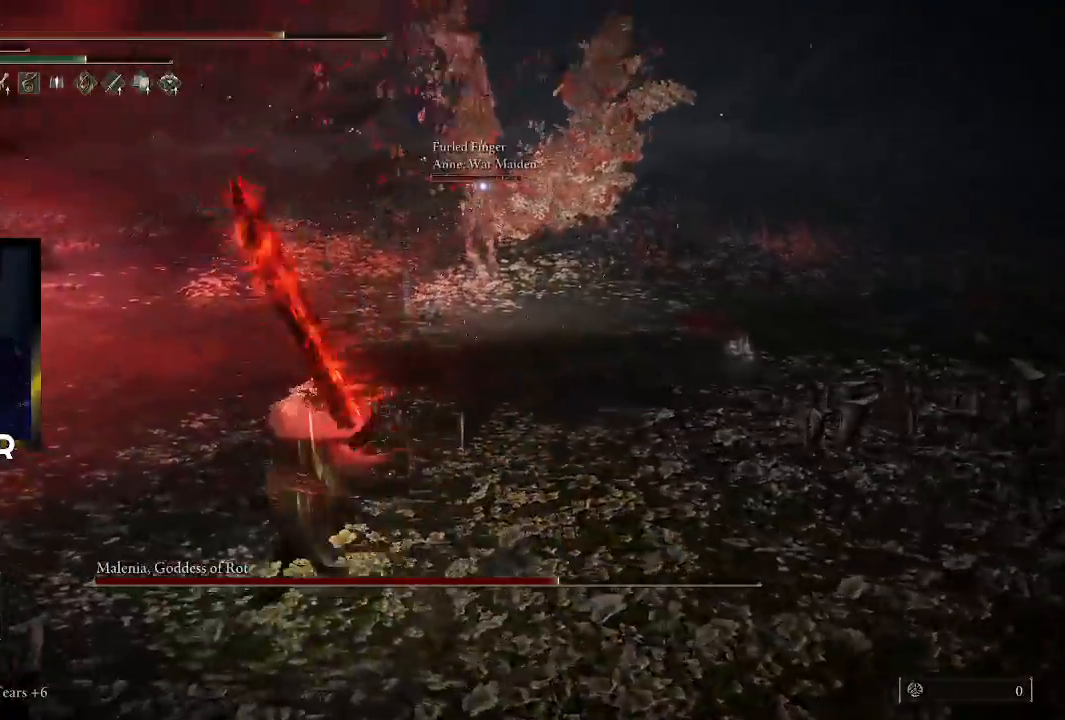
{"buttons": [], "left_stick": "left", "right_stick": "center", "events": []}
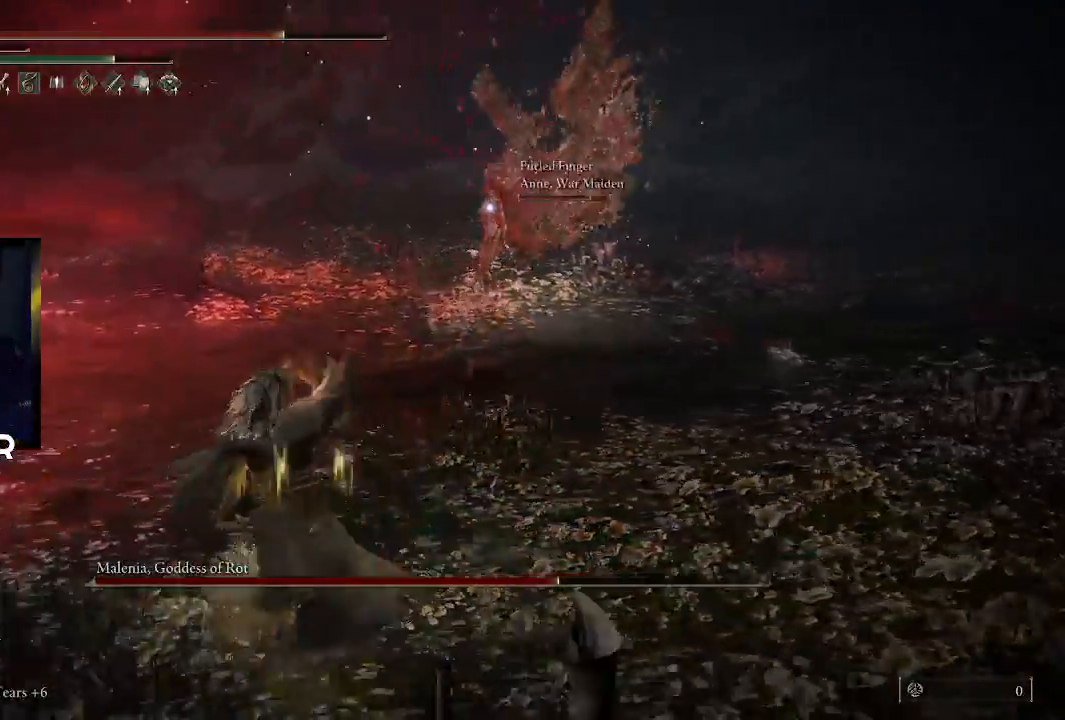
{"buttons": [], "left_stick": "left", "right_stick": "center", "events": []}
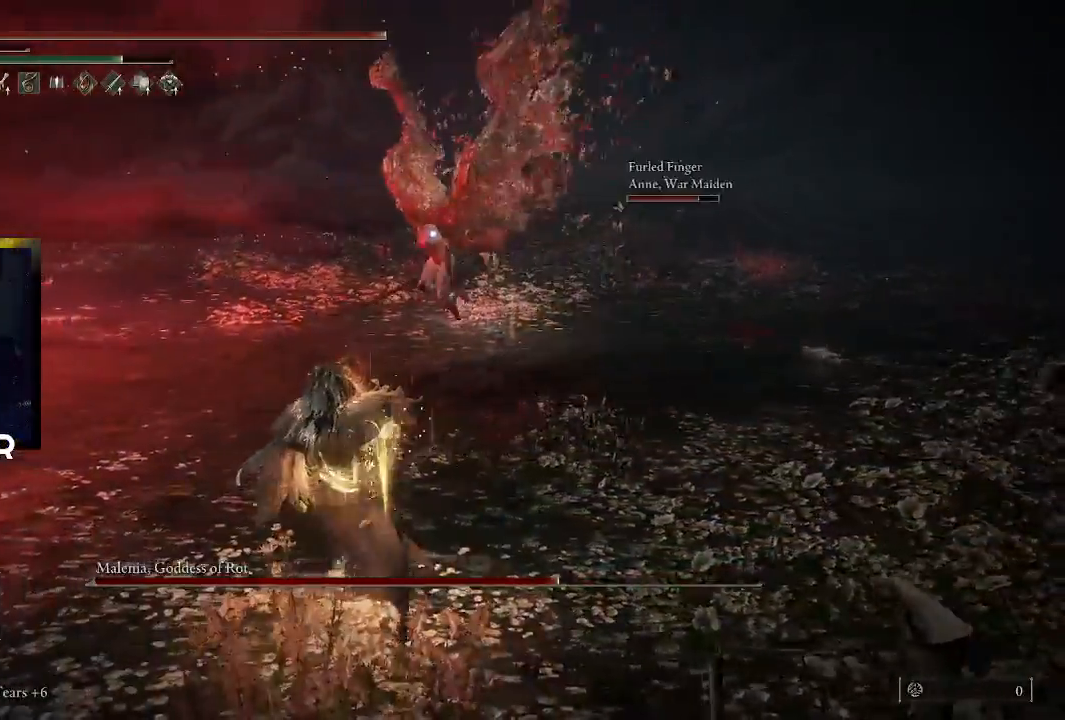
{"buttons": [], "left_stick": "left", "right_stick": "center", "events": [[267, "left_stick", "down-left"], [467, "left_stick", "left"]]}
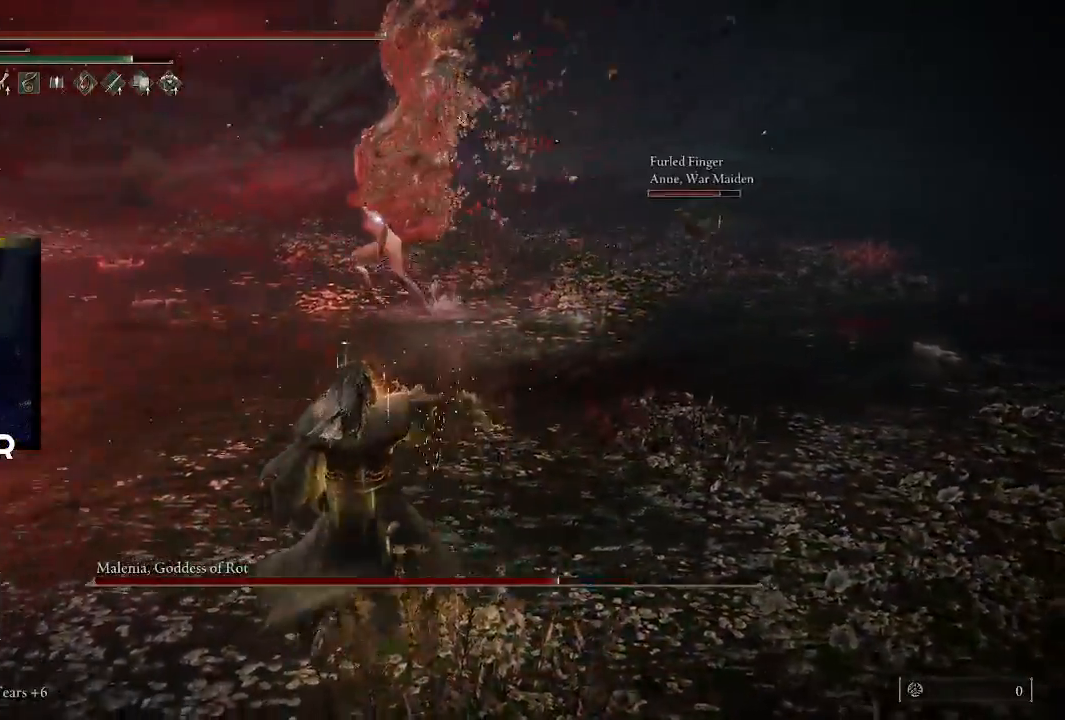
{"buttons": [], "left_stick": "up", "right_stick": "center", "events": [[67, "left_stick", "up-left"], [433, "left_stick", "up"]]}
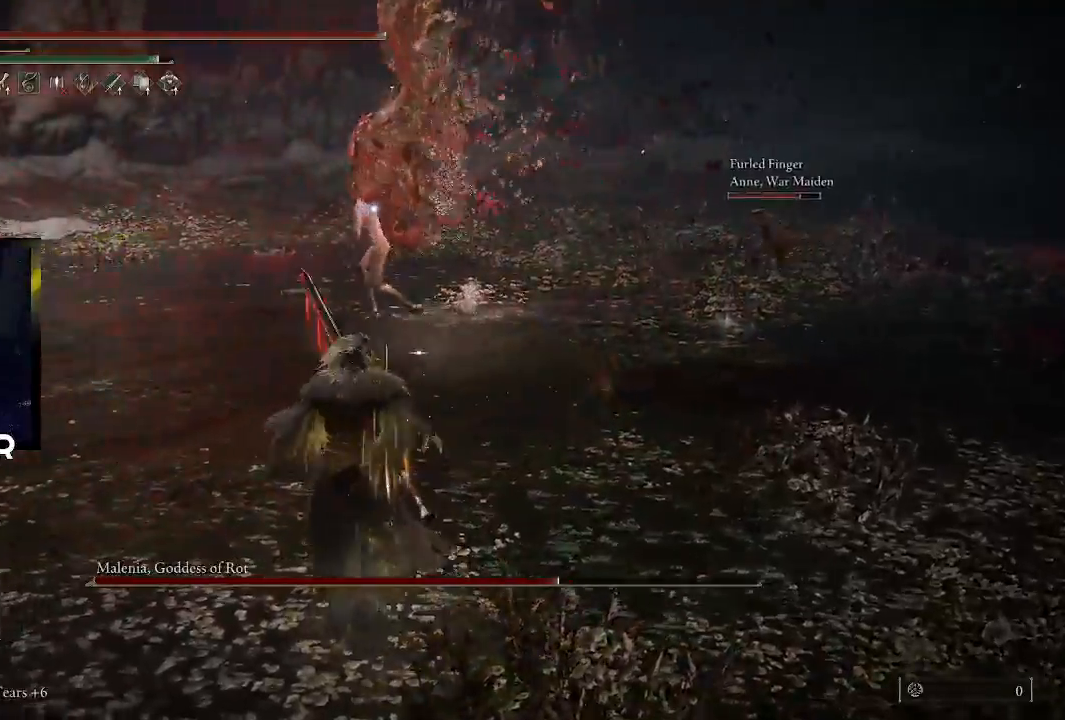
{"buttons": [], "left_stick": "right", "right_stick": "center", "events": [[367, "left_stick", "up-right"], [467, "left_stick", "right"]]}
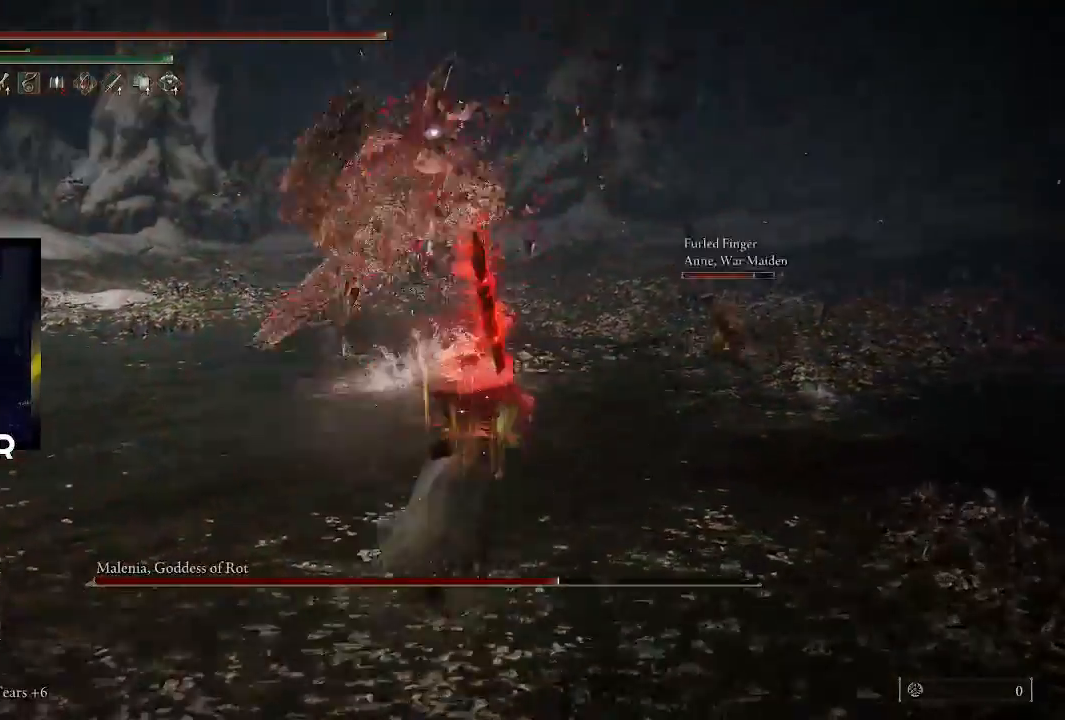
{"buttons": [], "left_stick": "right", "right_stick": "center", "events": []}
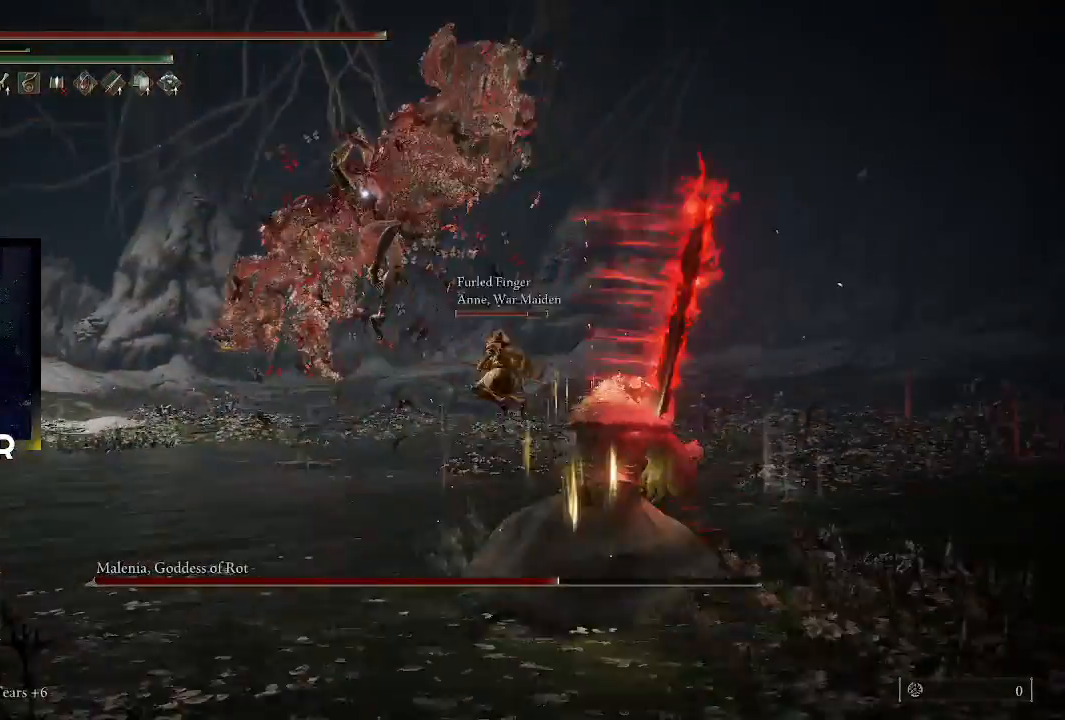
{"buttons": [], "left_stick": "right", "right_stick": "center", "events": [[100, "left_stick", "up-right"], [433, "left_stick", "right"]]}
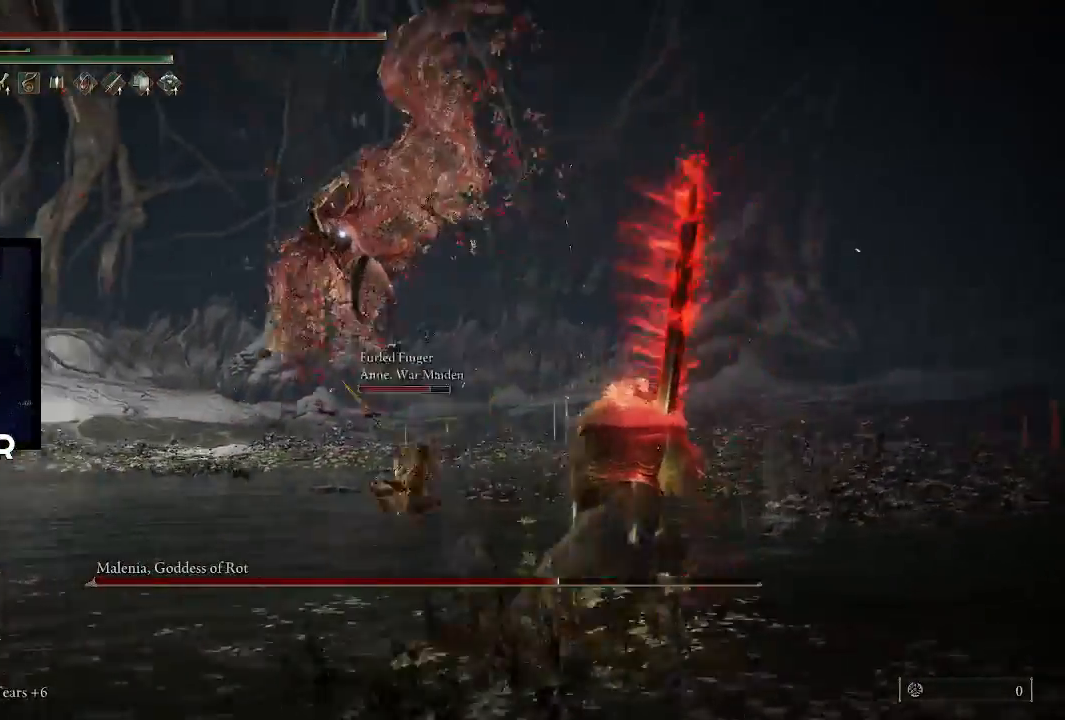
{"buttons": [], "left_stick": "right", "right_stick": "center", "events": []}
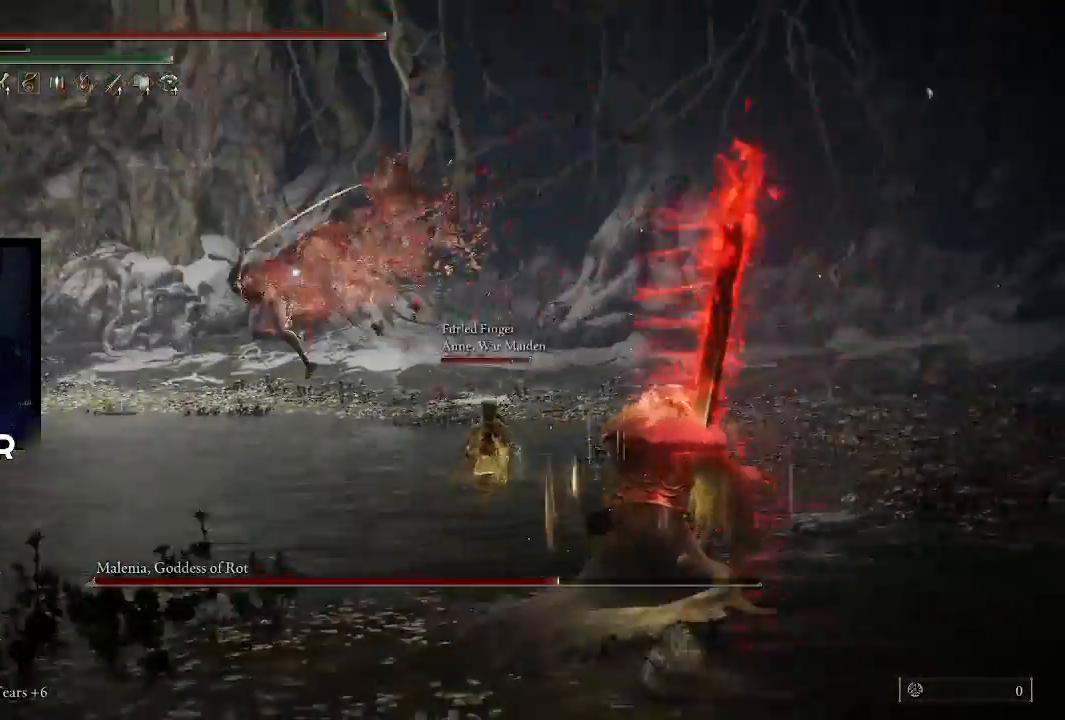
{"buttons": [], "left_stick": "up-right", "right_stick": "center", "events": [[200, "left_stick", "up-right"]]}
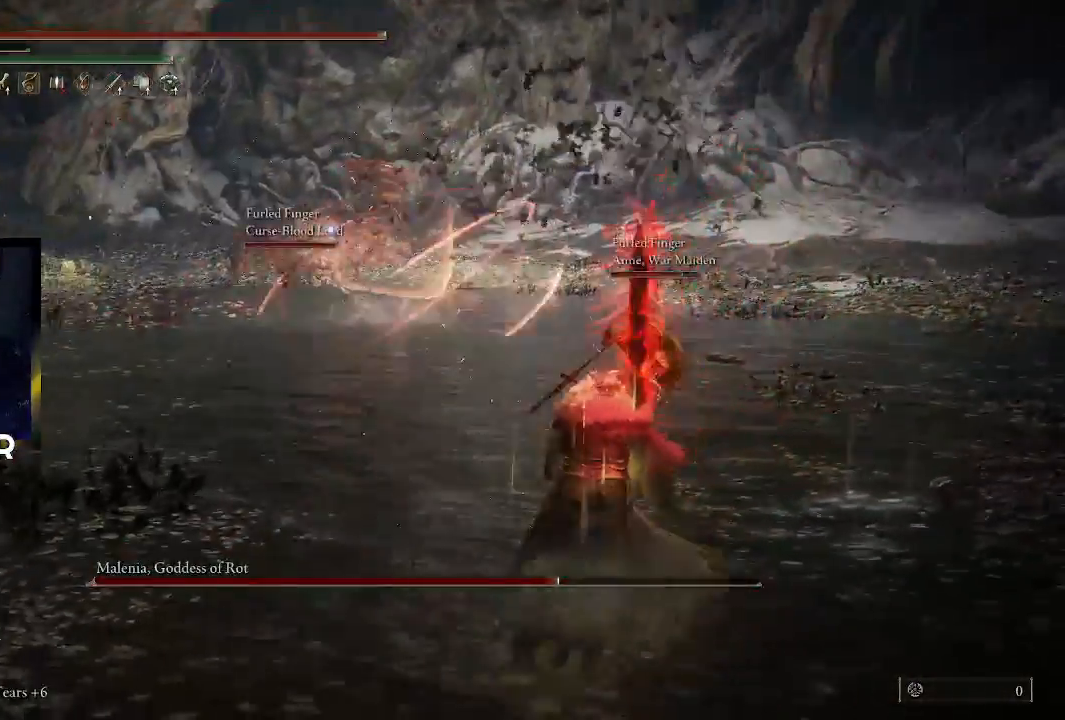
{"buttons": [], "left_stick": "up", "right_stick": "center", "events": [[33, "left_stick", "up"]]}
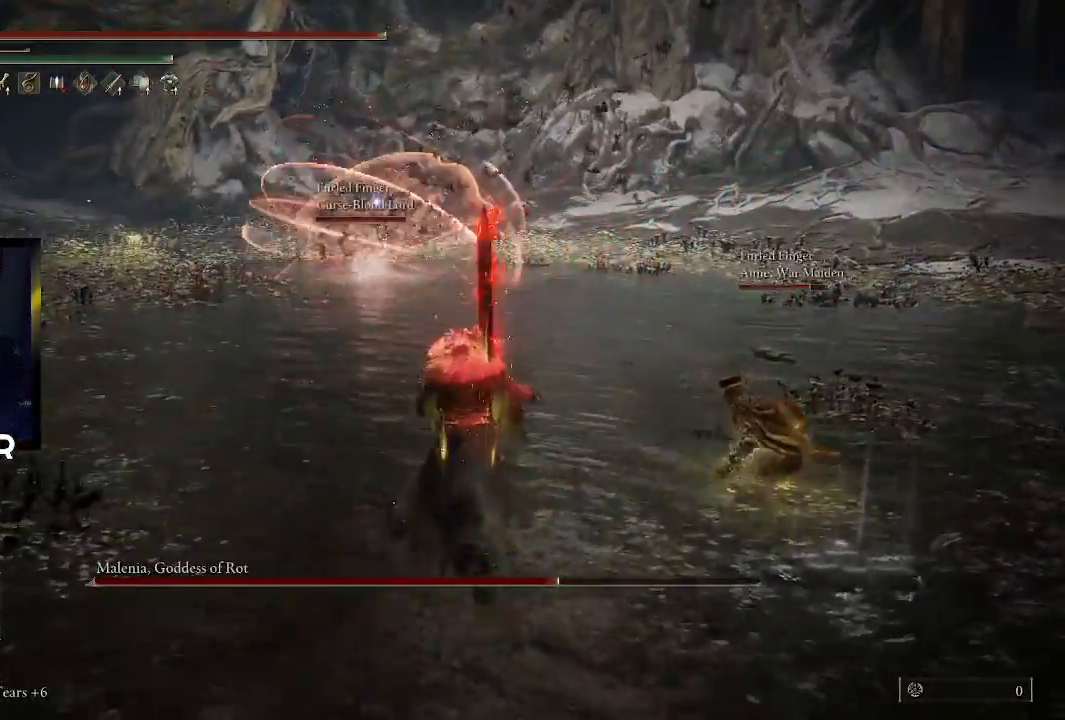
{"buttons": ["CIRCLE"], "left_stick": "up", "right_stick": "center", "events": [[67, "CIRCLE", "down"]]}
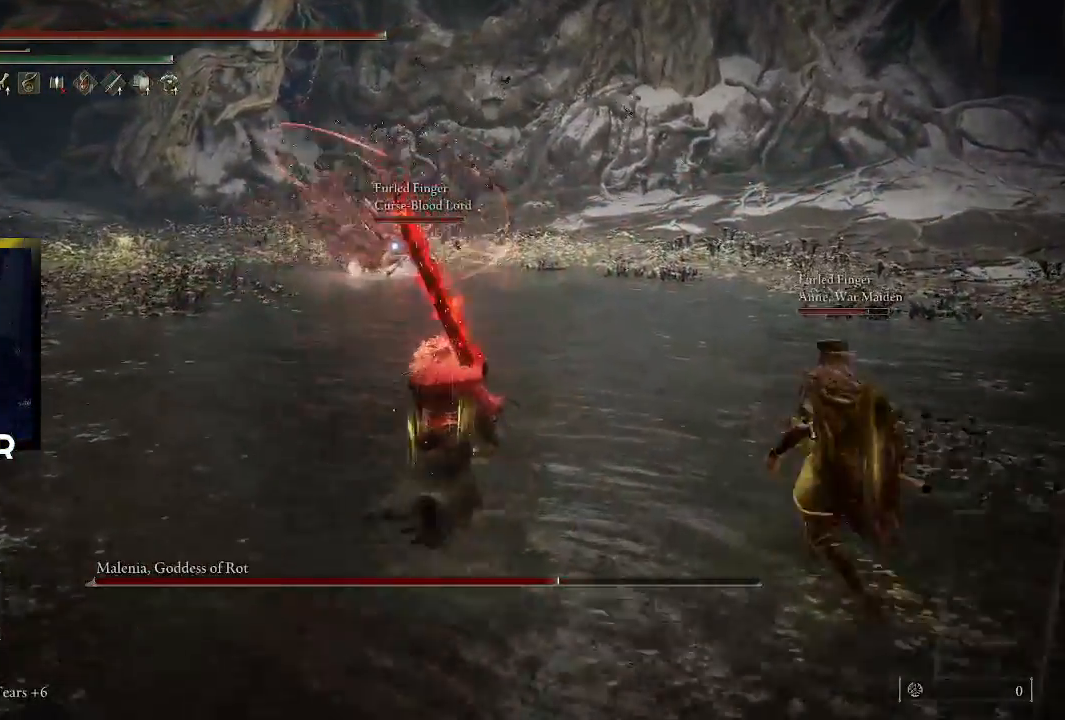
{"buttons": ["CIRCLE"], "left_stick": "up-left", "right_stick": "center", "events": [[233, "left_stick", "up-left"]]}
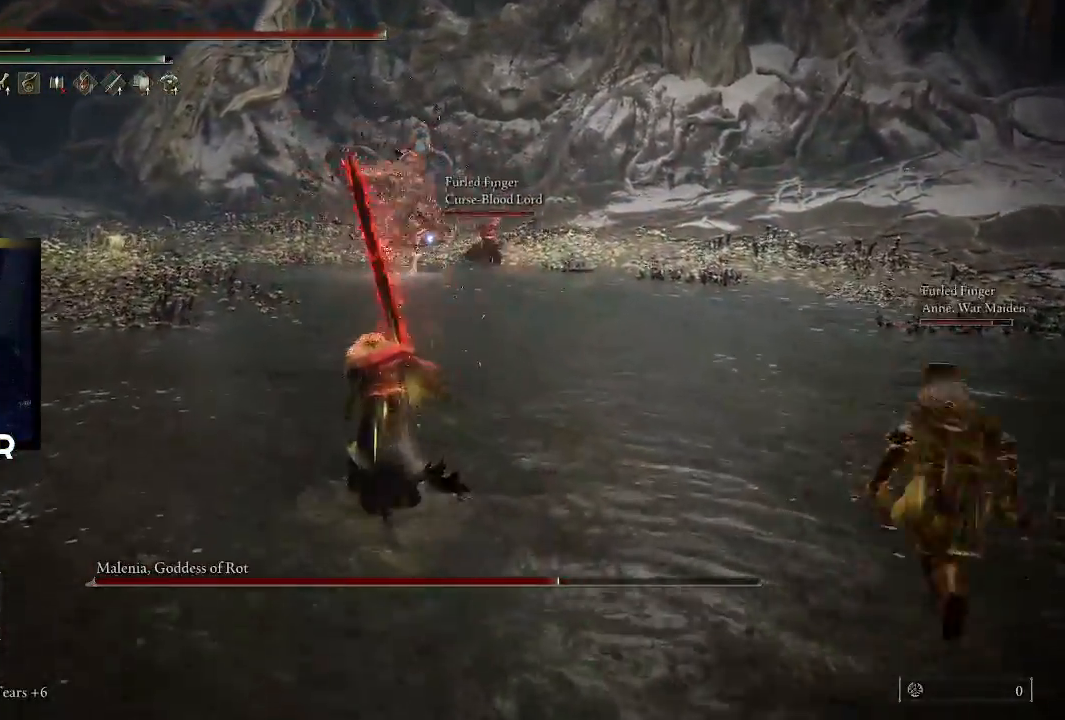
{"buttons": [], "left_stick": "up-left", "right_stick": "center", "events": [[367, "CIRCLE", "up"]]}
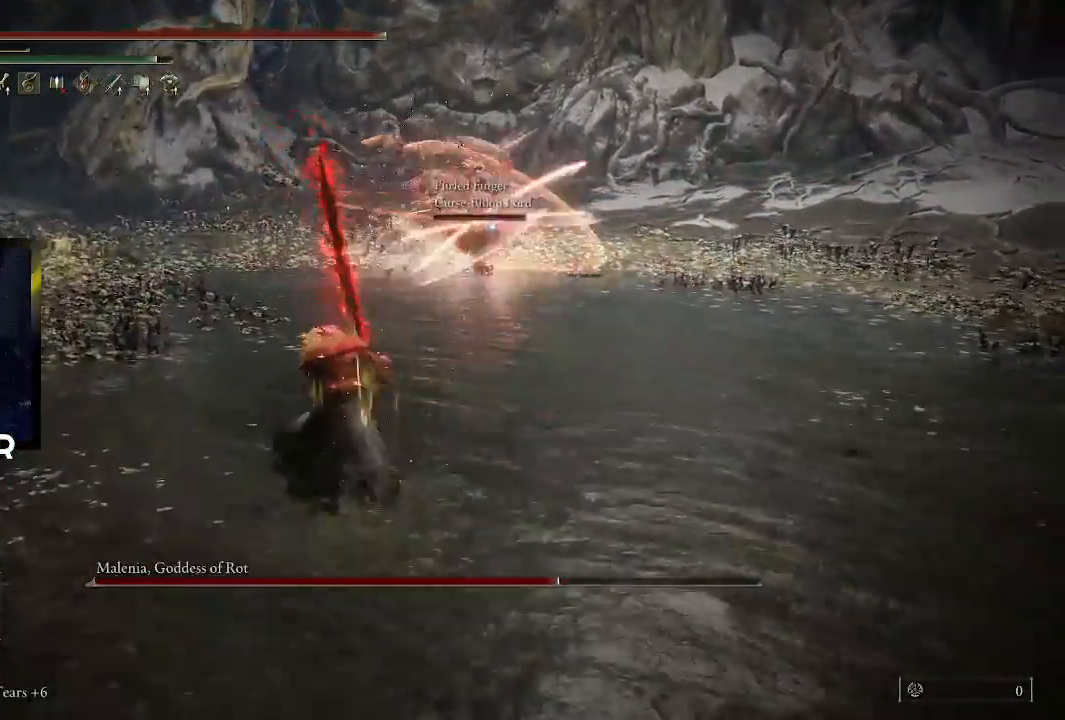
{"buttons": [], "left_stick": "up-left", "right_stick": "center", "events": []}
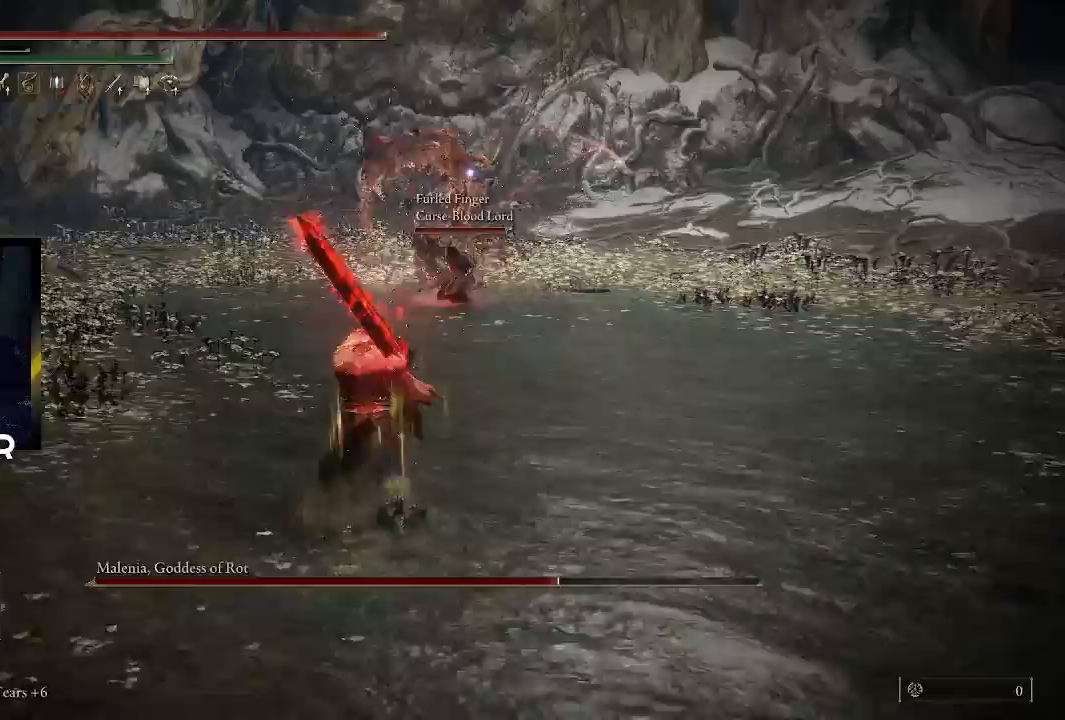
{"buttons": [], "left_stick": "up-left", "right_stick": "center", "events": []}